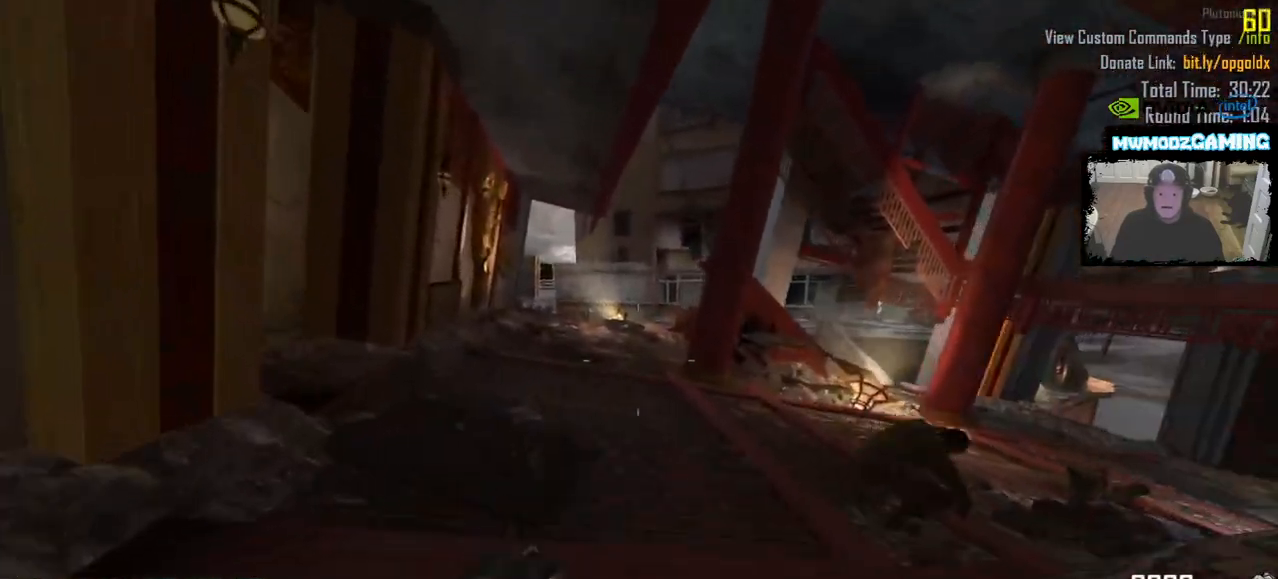
Gameplay with keyboard and mouse; each line is a JSON object with the keys and mouse buttons held at the frame after it. "events" lists presses ("down") and releases ("up") of ".", "/", "0", "1", "2", "3", "4", "5", "6", "7", "8", "9", "a", "alt_l", "alt_r", "b", "backslash", "backspace", "c", "caps_lock", "comma", "ctrl_l", "ctrl_r", "d", "e", "equals", "escape", "f", "f1", "f10", "f11", "f12", "f2", "f3", "f4", "f5", "f6", "f7", "f8", "f9", "g", "h", "i", "j", "k", "l", "lbracket", "m", "minus", "n", "o", "p", "q", "quote", "r", "rbracket", "return", "s", "semicolon", "shift_l", "shift_r", "super", "t", "tab", "tilde", "u", "v", "w", "x", "y", "z", "mouse_left", "mouse_wheel", "mouse_right", "mouse_mb4" and "mouse_mb5" between this image and that frame as [ms after this image, input, new state], when the widget could be followed in between. "mouse_left", "mouse_wheel", "mouse_right", "mouse_mb4", "mouse_mb5" = the "left", "wheel", "right", "mb4", "mb5" buttons of the "mouse" list. No other keys are recorded. "wheel" means that the mouse wheel is clicked or scrolled. Not read: mouse_move.
{"keys": ["shift_l", "w"], "mouse": [], "events": [[233, "a", "down"], [400, "a", "up"]]}
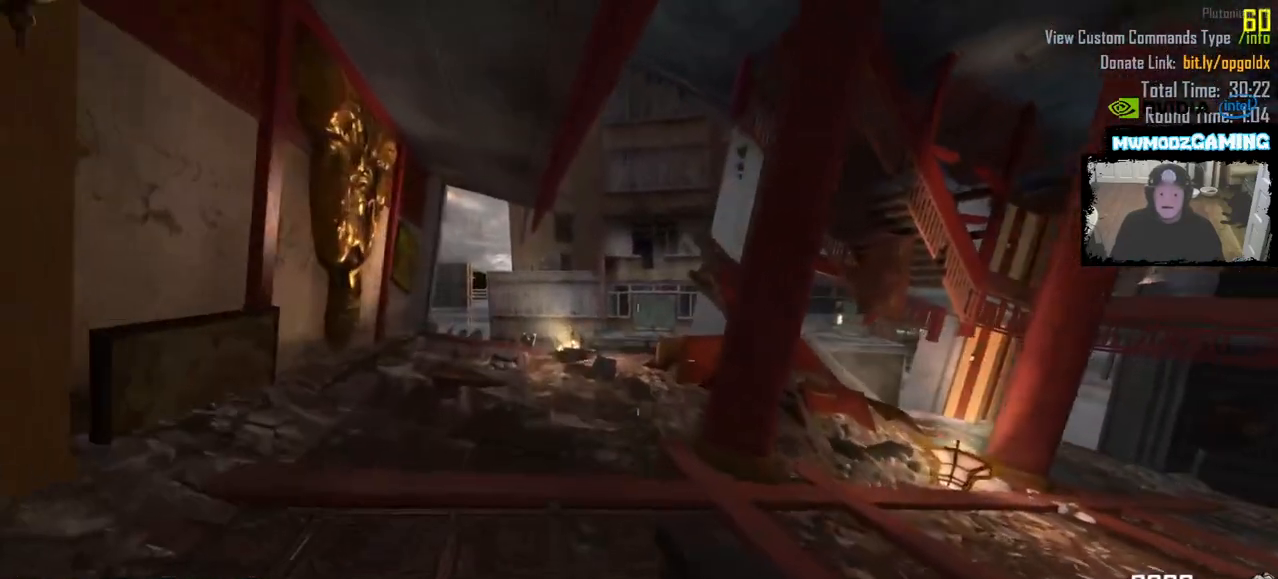
{"keys": ["a", "s"], "mouse": [], "events": [[100, "a", "down"], [266, "w", "up"], [383, "shift_l", "up"], [416, "s", "down"]]}
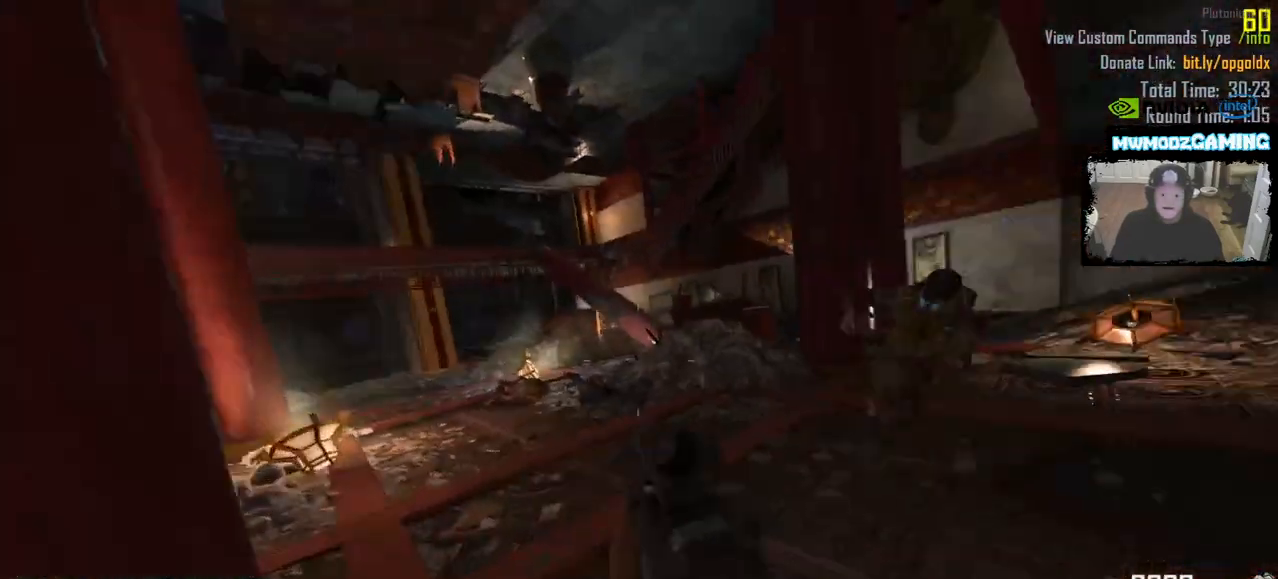
{"keys": [], "mouse": ["left"], "events": [[16, "d", "down"], [33, "a", "up"], [150, "s", "up"], [183, "d", "up"], [500, "mouse_left", "down"]]}
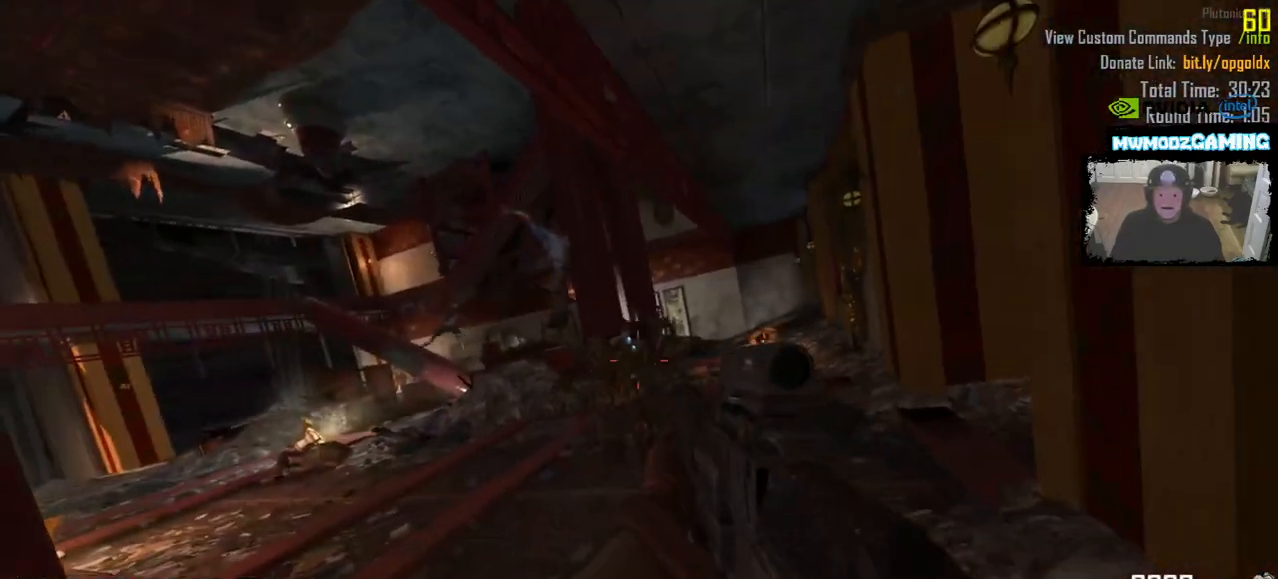
{"keys": [], "mouse": [], "events": [[66, "mouse_left", "up"], [200, "mouse_left", "down"], [250, "mouse_left", "up"], [350, "mouse_left", "down"], [416, "mouse_left", "up"]]}
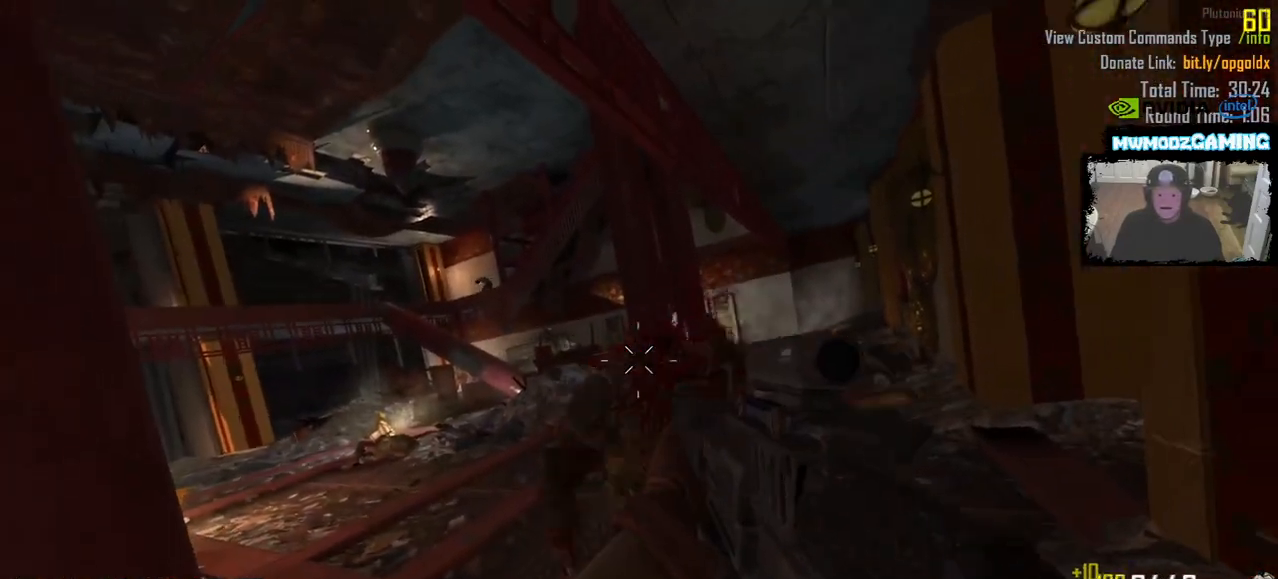
{"keys": ["s"], "mouse": ["left"], "events": [[33, "mouse_left", "down"], [100, "mouse_left", "up"], [216, "mouse_left", "down"], [266, "mouse_left", "up"], [300, "s", "down"], [500, "mouse_left", "down"]]}
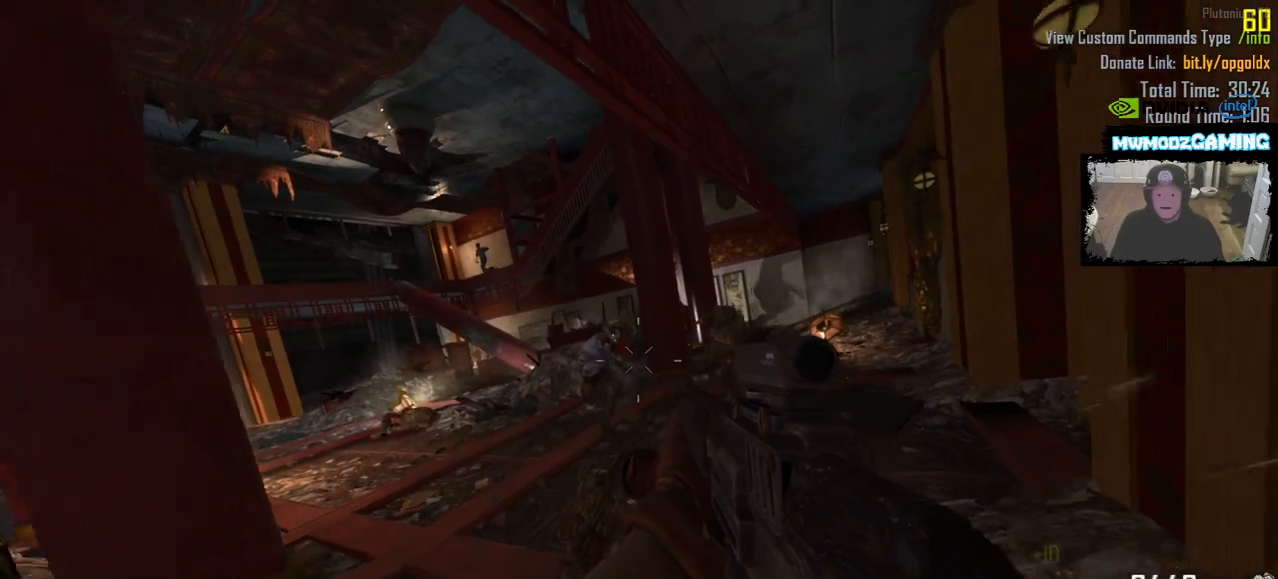
{"keys": [], "mouse": [], "events": [[33, "s", "up"], [66, "mouse_left", "up"], [200, "mouse_left", "down"], [266, "mouse_left", "up"], [366, "mouse_left", "down"], [433, "mouse_left", "up"]]}
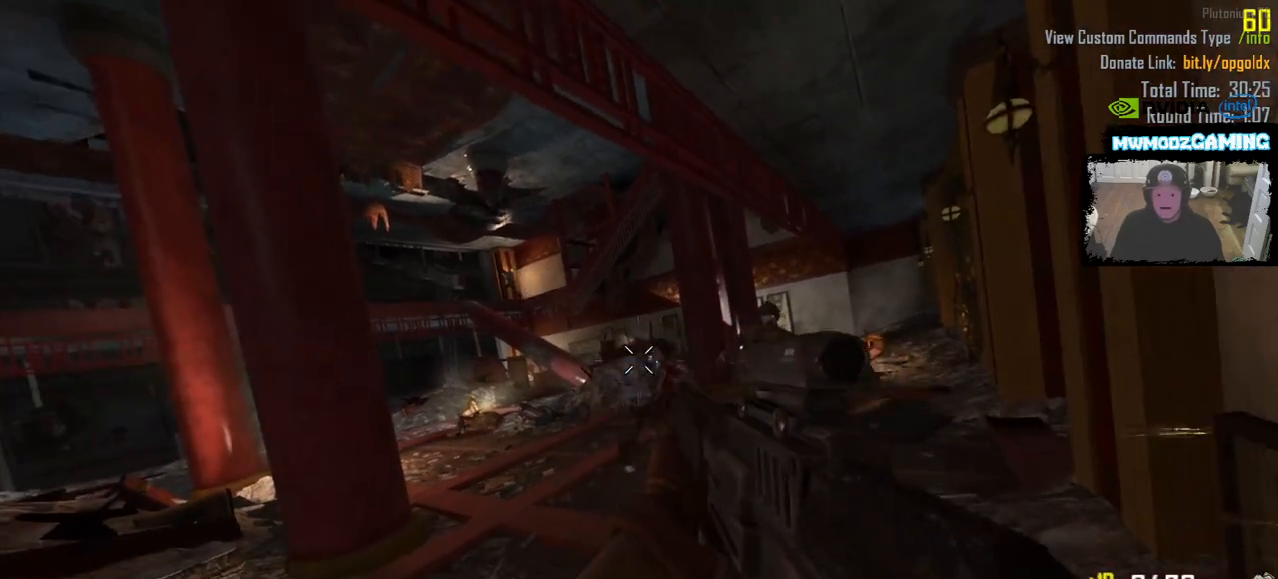
{"keys": [], "mouse": [], "events": [[50, "mouse_left", "down"], [116, "mouse_left", "up"], [200, "mouse_left", "down"], [283, "mouse_left", "up"], [383, "mouse_left", "down"], [466, "mouse_left", "up"]]}
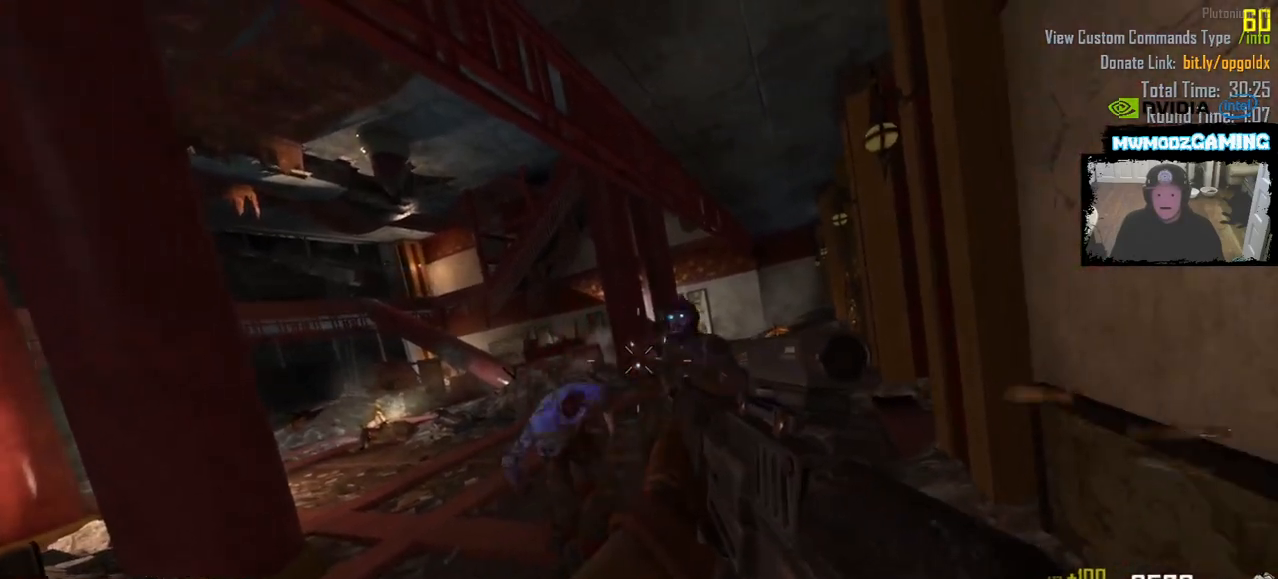
{"keys": [], "mouse": [], "events": [[66, "mouse_left", "down"], [150, "mouse_left", "up"], [250, "mouse_left", "down"], [333, "mouse_left", "up"], [400, "mouse_left", "down"], [500, "mouse_left", "up"]]}
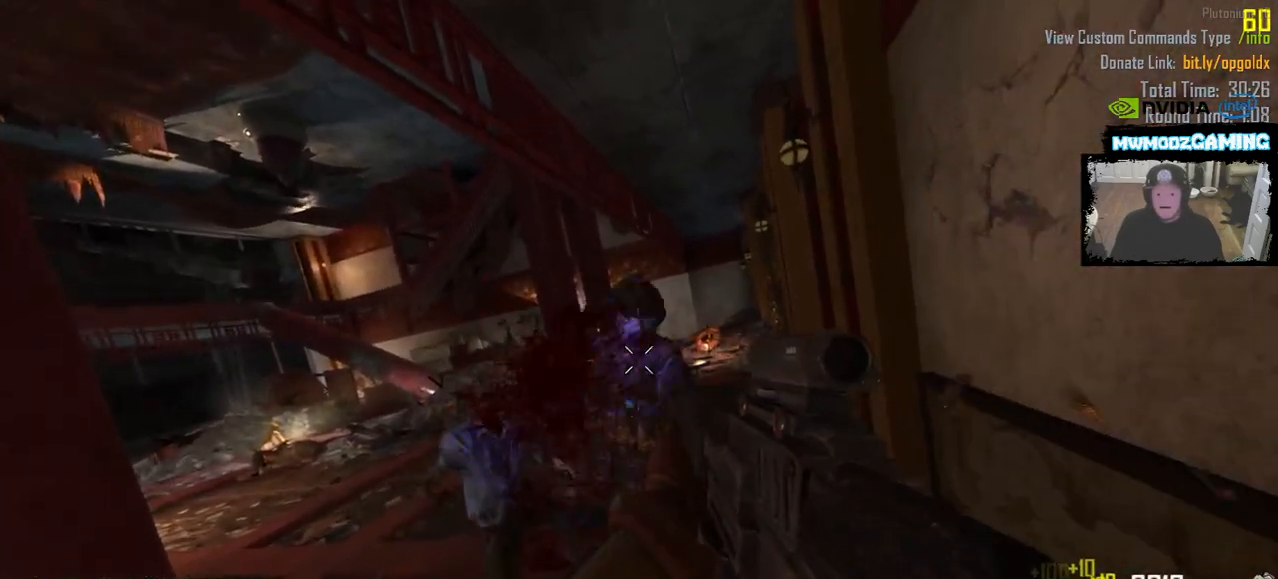
{"keys": ["shift_l", "w"], "mouse": [], "events": [[83, "mouse_left", "down"], [116, "a", "down"], [150, "mouse_left", "up"], [200, "w", "down"], [300, "shift_l", "down"], [400, "a", "up"]]}
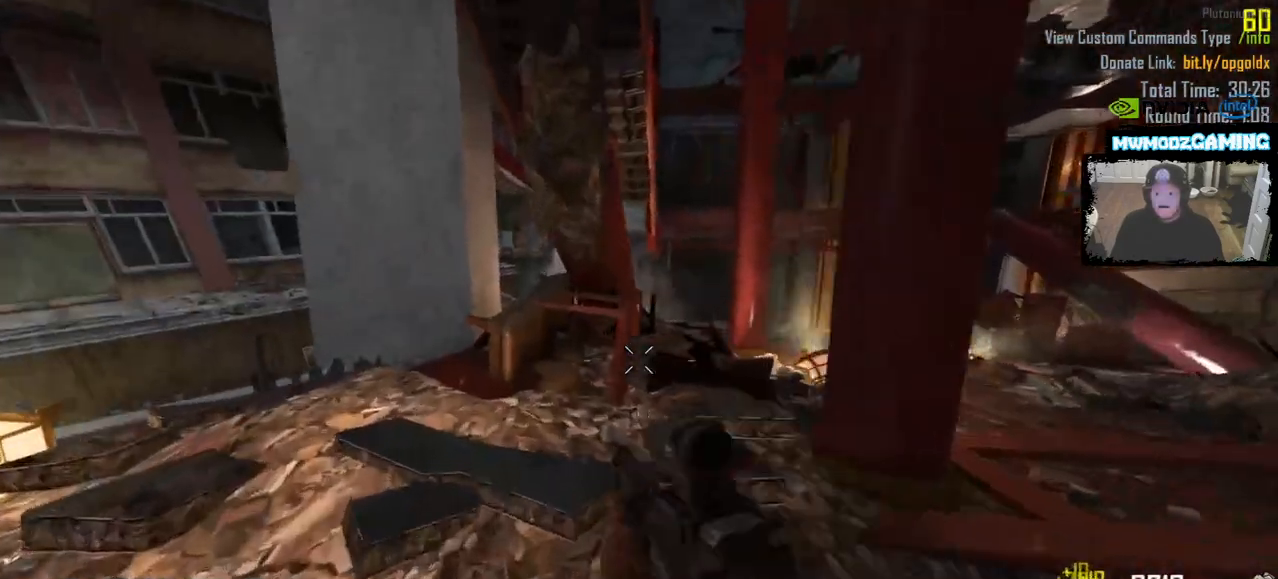
{"keys": ["shift_l", "w"], "mouse": []}
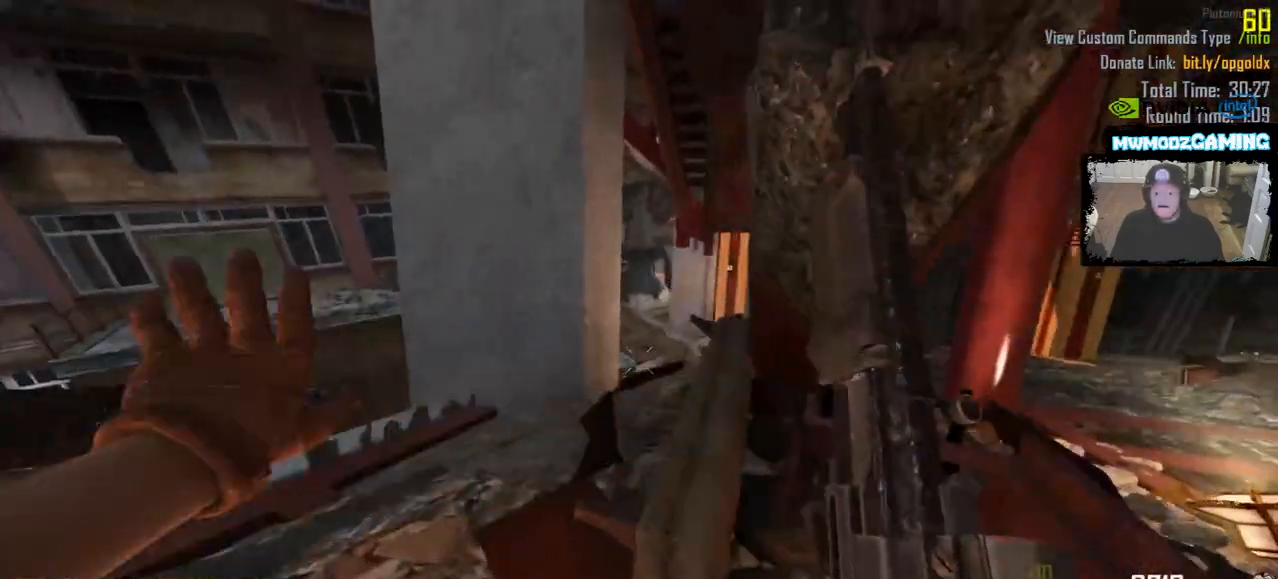
{"keys": ["shift_l", "w"], "mouse": [], "events": []}
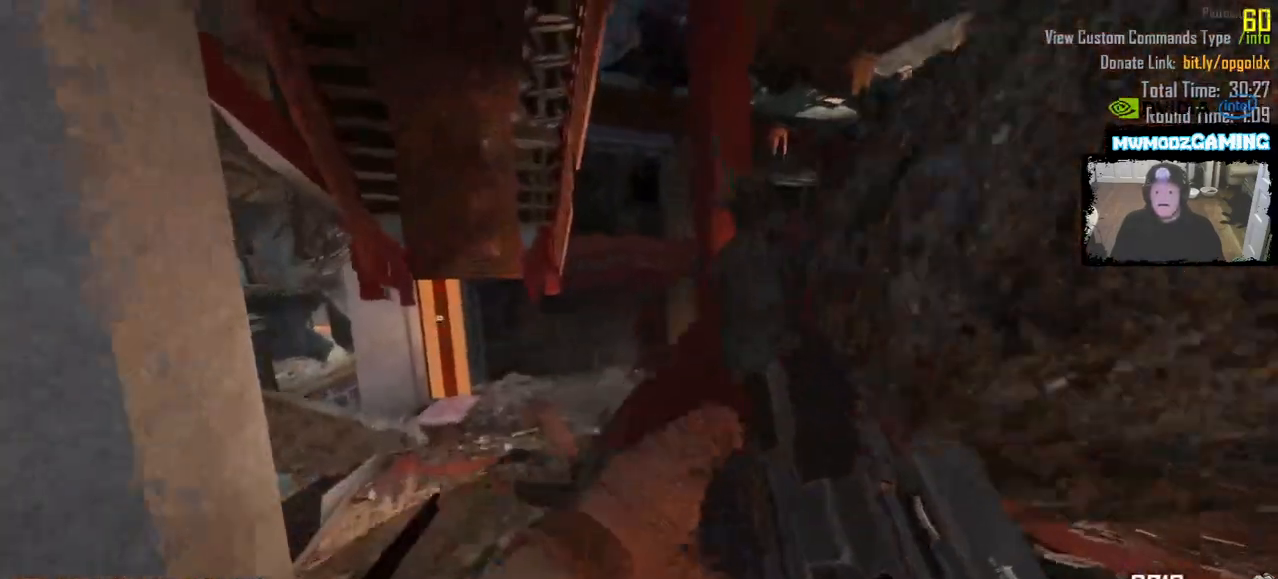
{"keys": ["a", "w"], "mouse": [], "events": [[266, "shift_l", "up"], [400, "a", "down"]]}
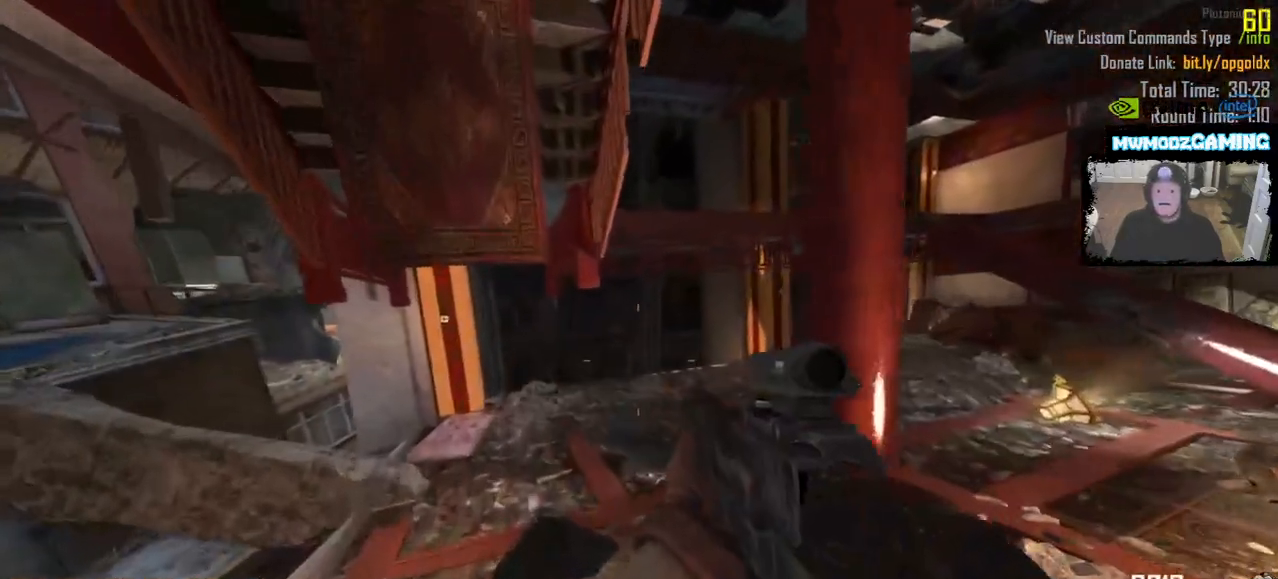
{"keys": ["shift_l", "w"], "mouse": [], "events": [[116, "a", "up"], [166, "shift_l", "down"]]}
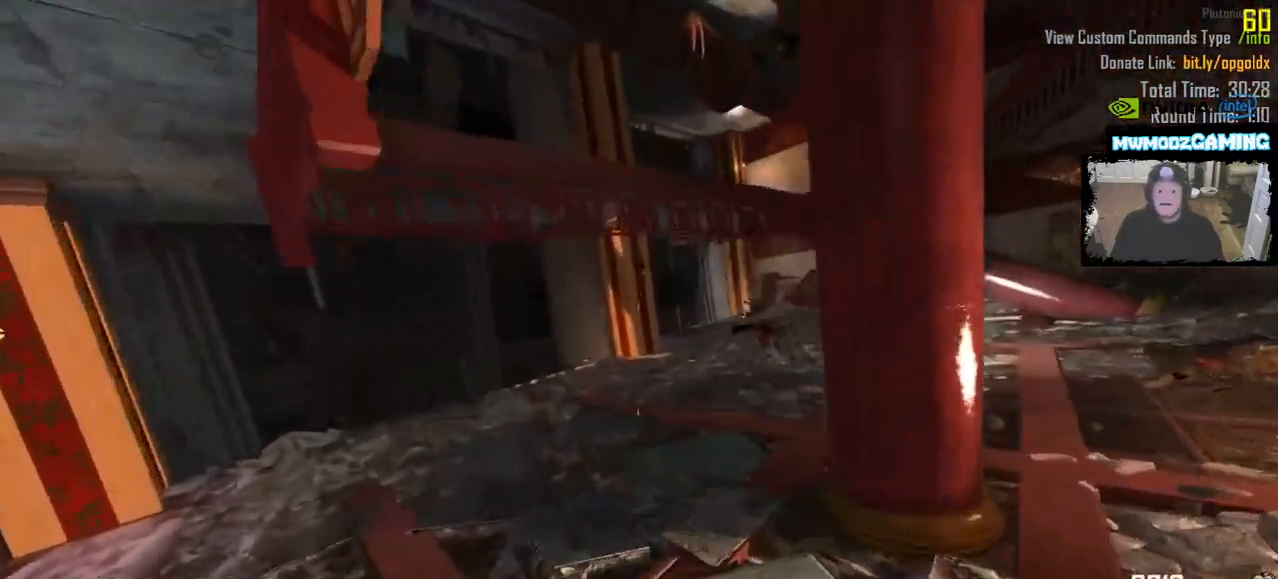
{"keys": ["shift_l", "w"], "mouse": [], "events": []}
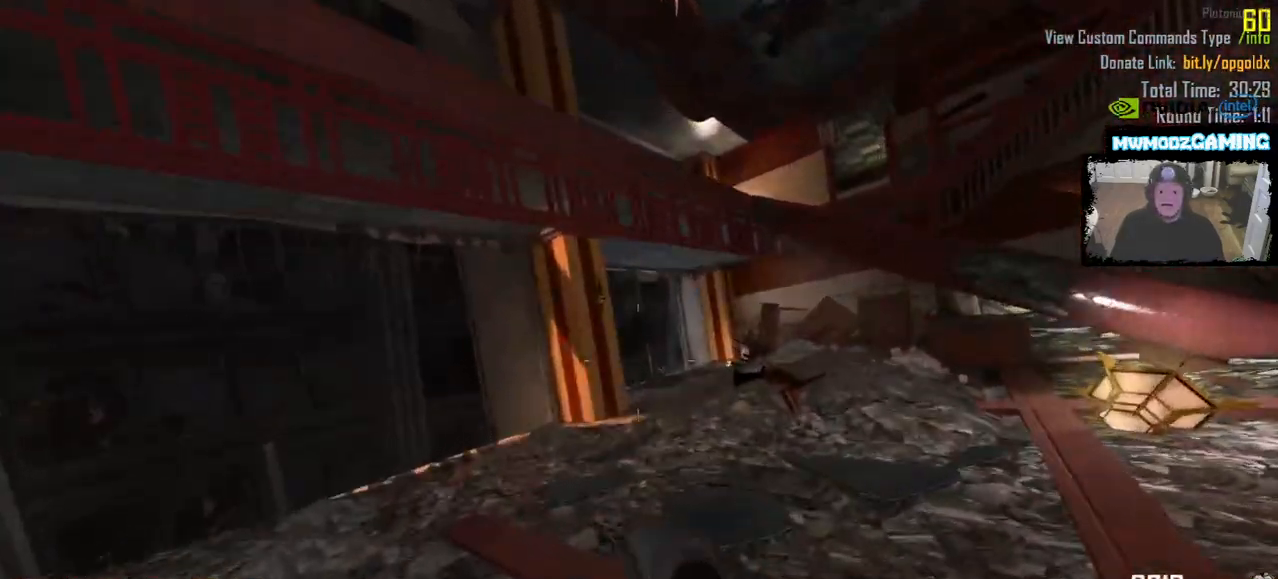
{"keys": ["shift_l", "w"], "mouse": [], "events": []}
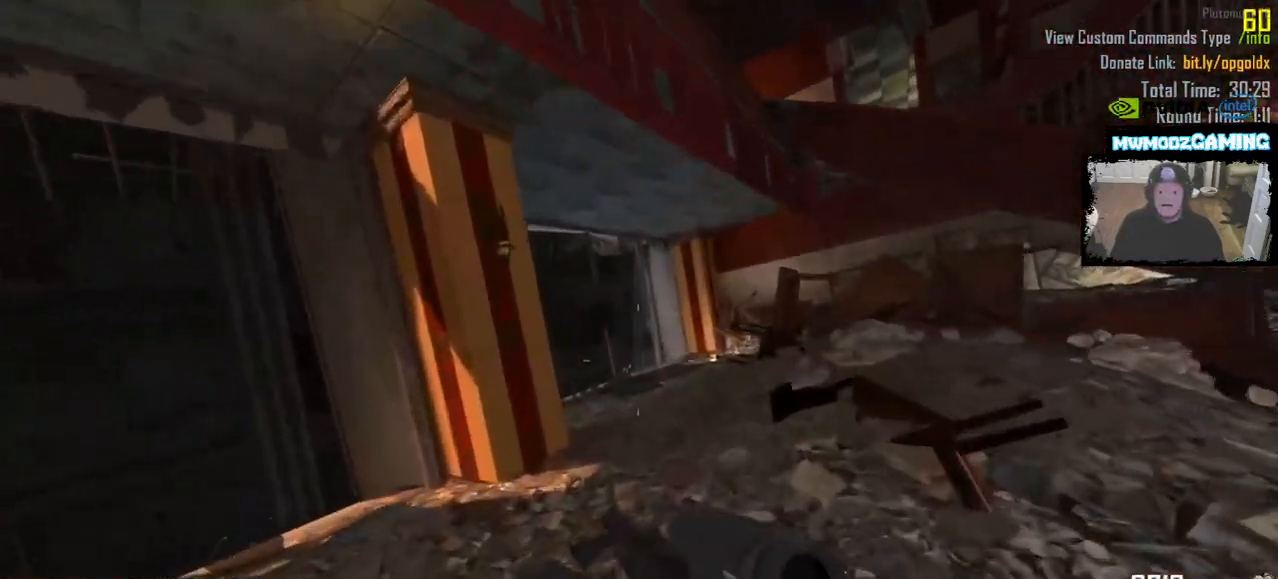
{"keys": ["shift_l", "w"], "mouse": [], "events": []}
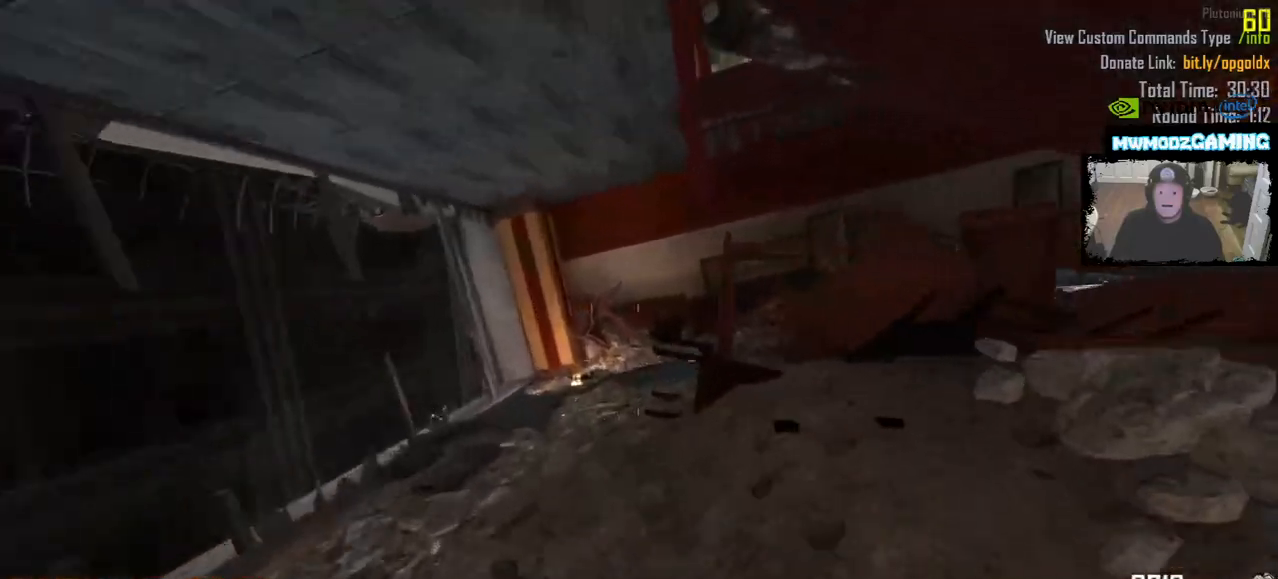
{"keys": [], "mouse": [], "events": [[33, "shift_l", "up"], [50, "w", "up"], [133, "a", "down"], [216, "s", "down"], [250, "a", "up"], [250, "d", "down"], [333, "s", "up"], [383, "d", "up"]]}
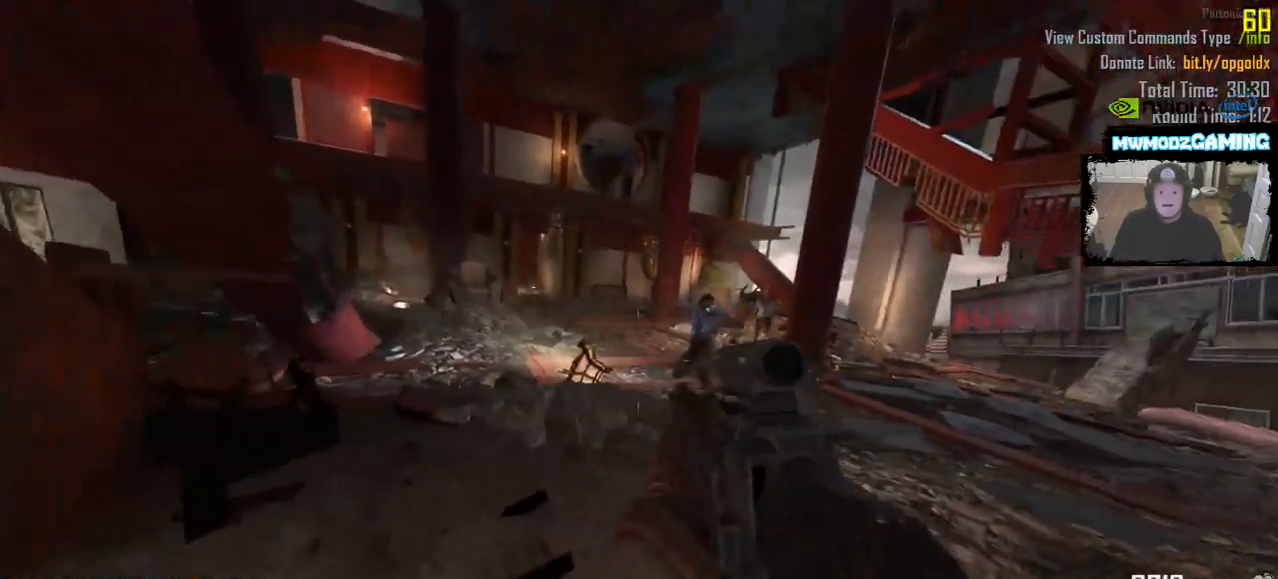
{"keys": [], "mouse": ["left"], "events": [[250, "mouse_left", "down"]]}
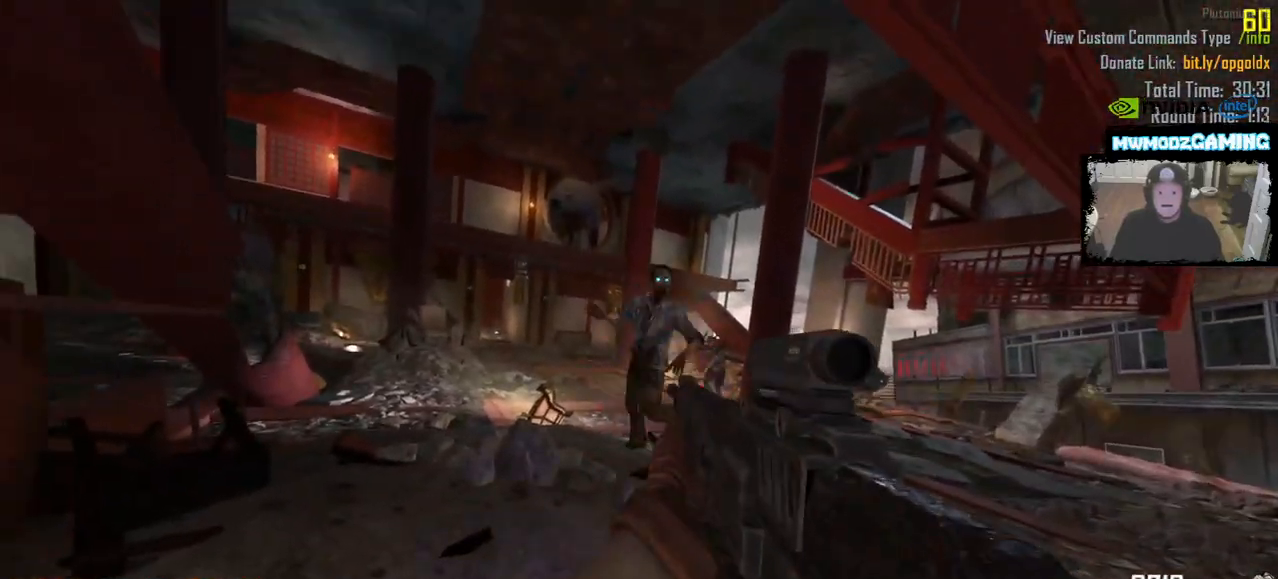
{"keys": [], "mouse": [], "events": [[50, "mouse_left", "up"]]}
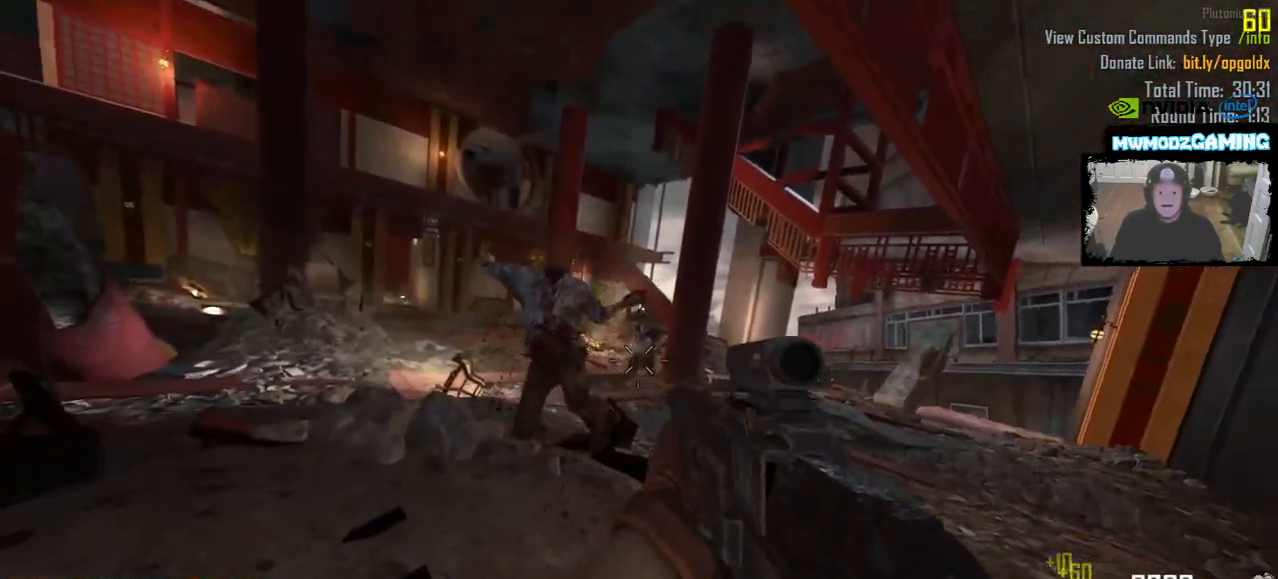
{"keys": [], "mouse": [], "events": [[50, "mouse_left", "down"], [383, "mouse_left", "up"]]}
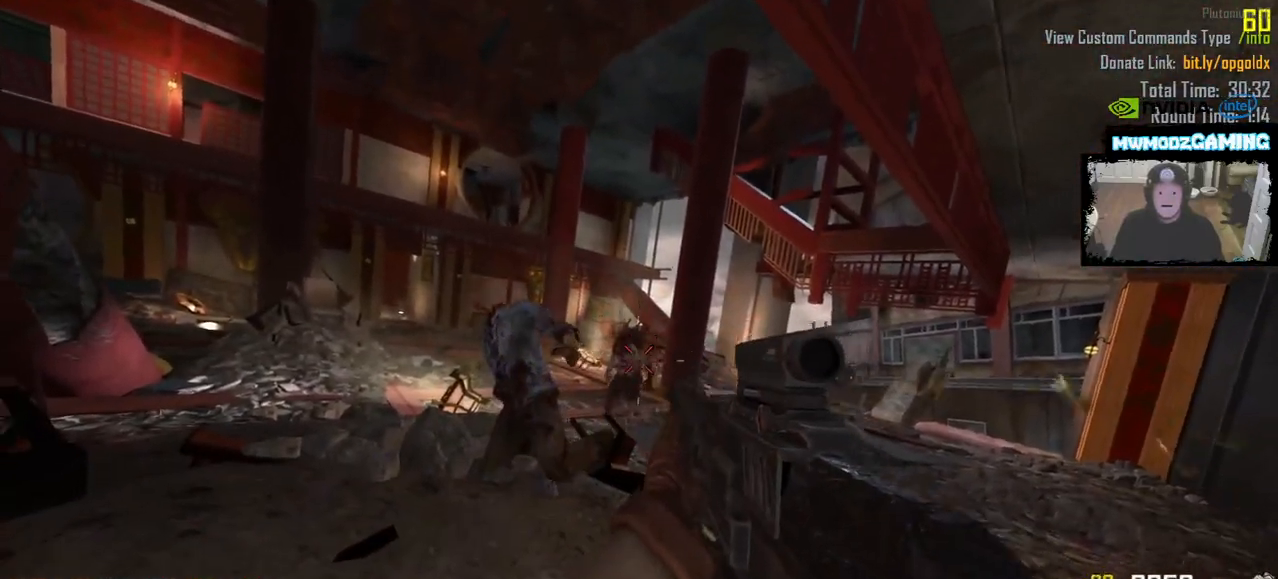
{"keys": [], "mouse": [], "events": []}
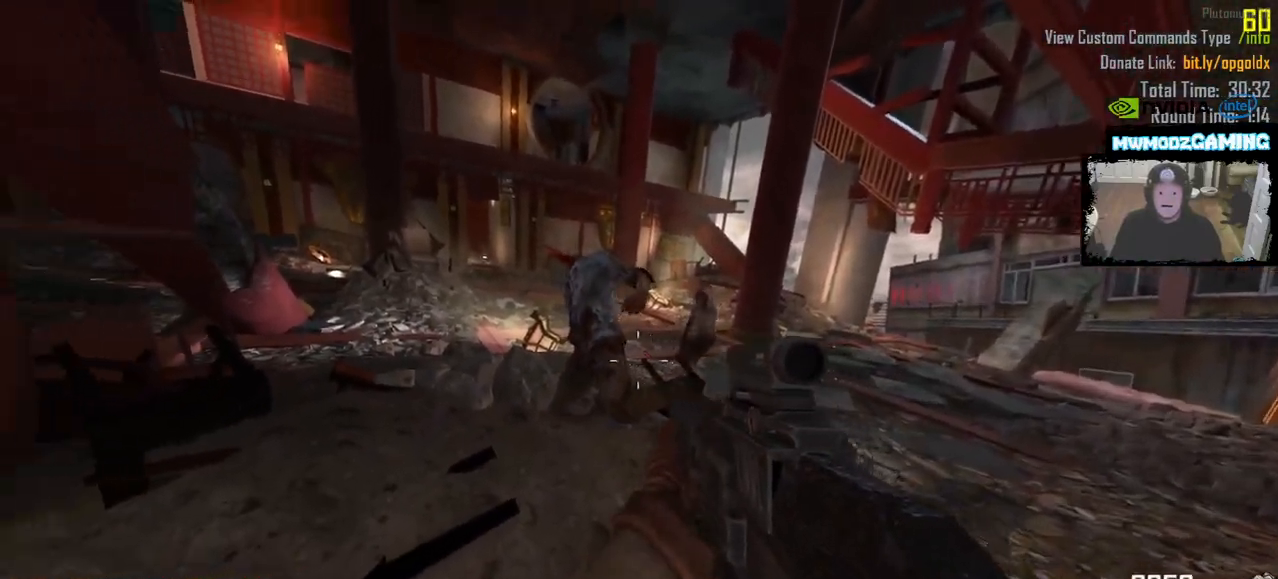
{"keys": ["a", "r", "w"], "mouse": [], "events": [[316, "a", "down"], [366, "w", "down"], [433, "r", "down"]]}
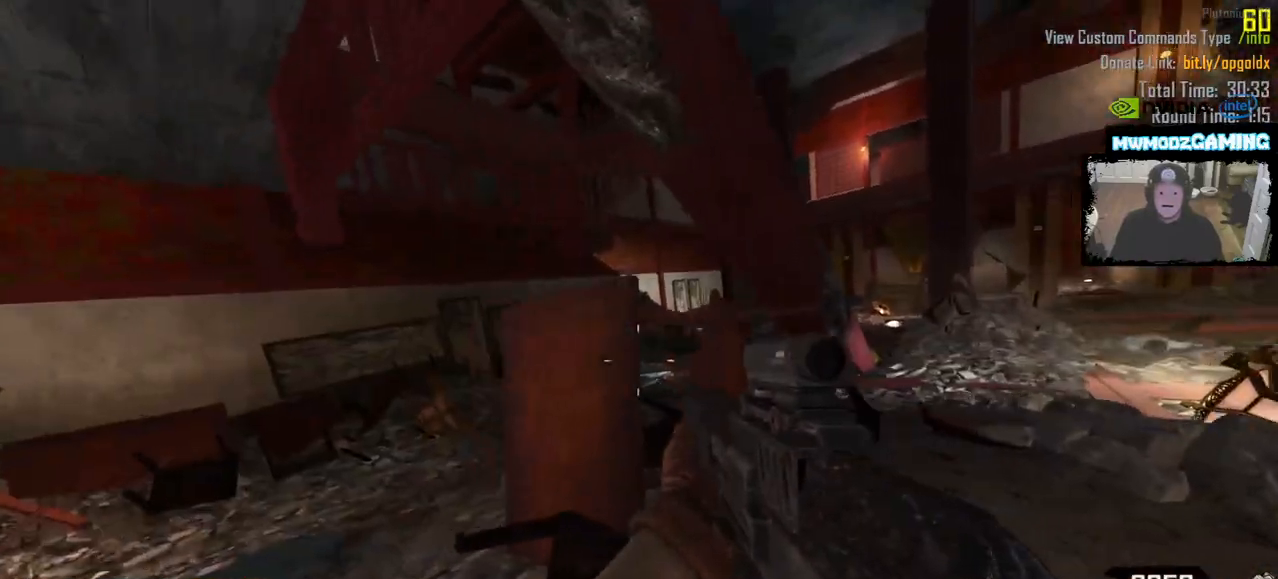
{"keys": ["a", "w"], "mouse": [], "events": [[100, "r", "up"]]}
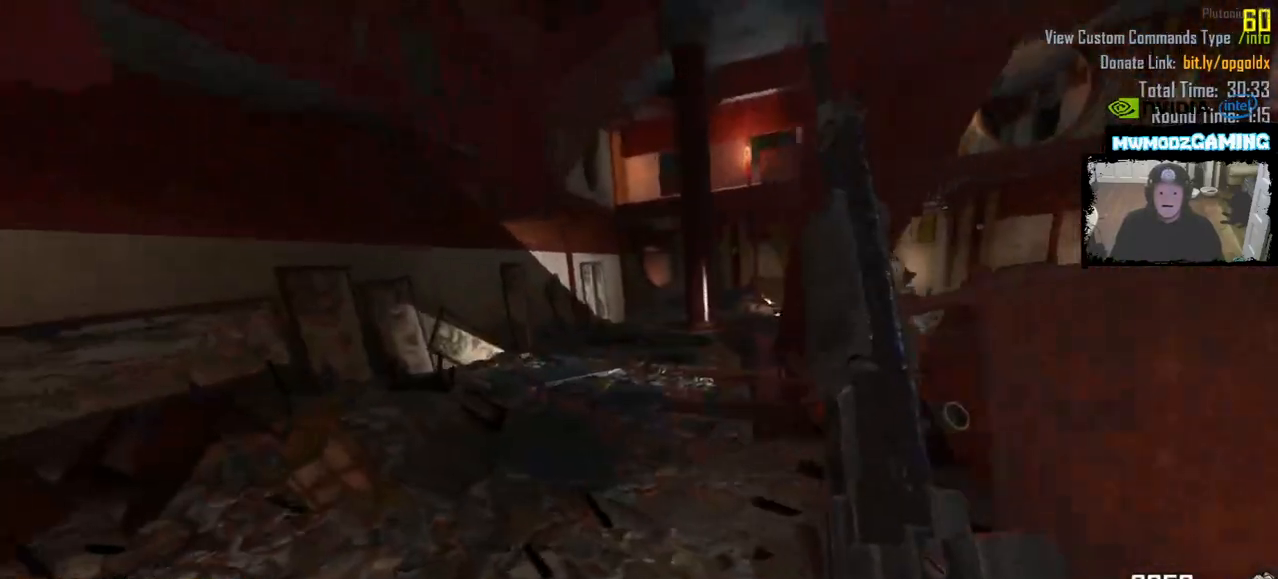
{"keys": ["shift_l", "w"], "mouse": []}
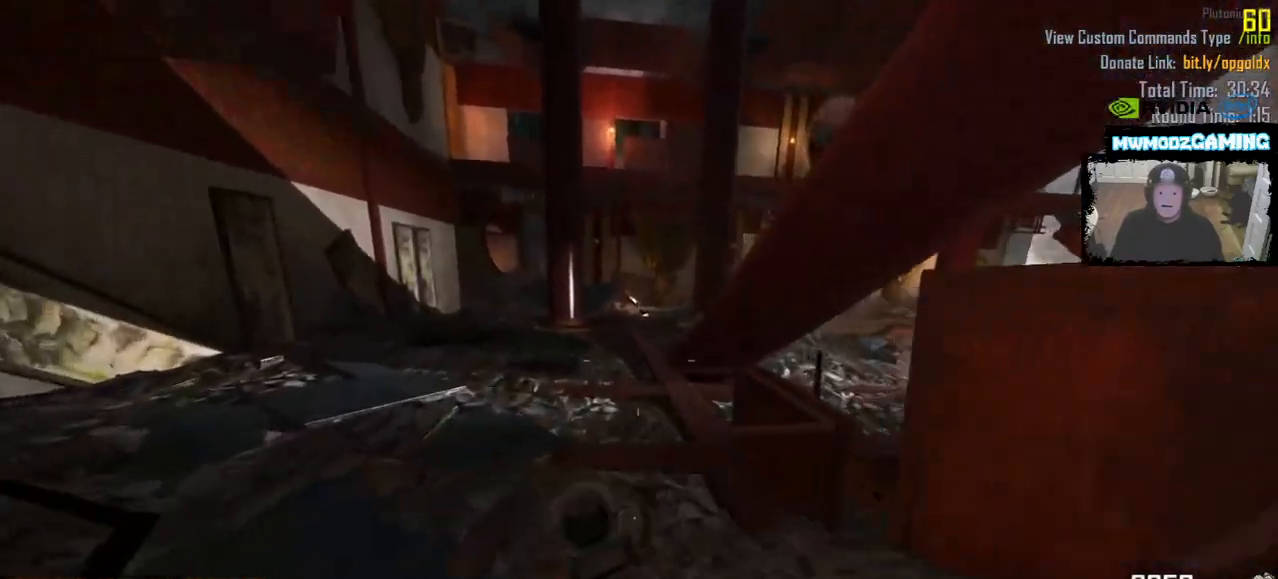
{"keys": ["a", "shift_l", "w"], "mouse": [], "events": [[66, "a", "down"], [300, "a", "up"], [466, "a", "down"]]}
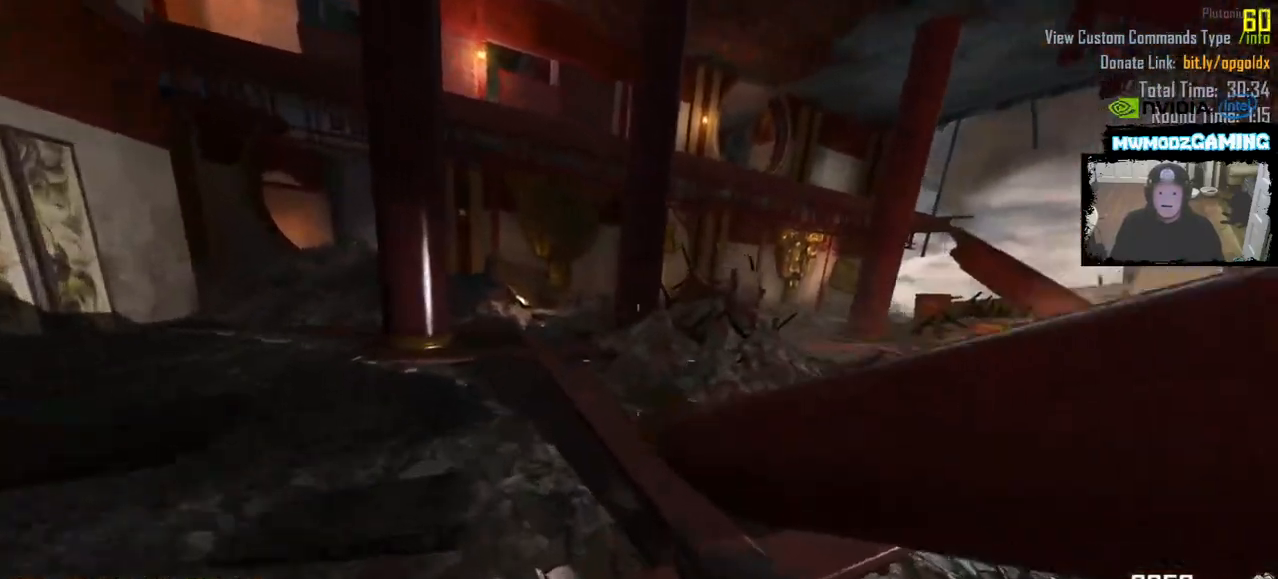
{"keys": ["shift_l", "w"], "mouse": []}
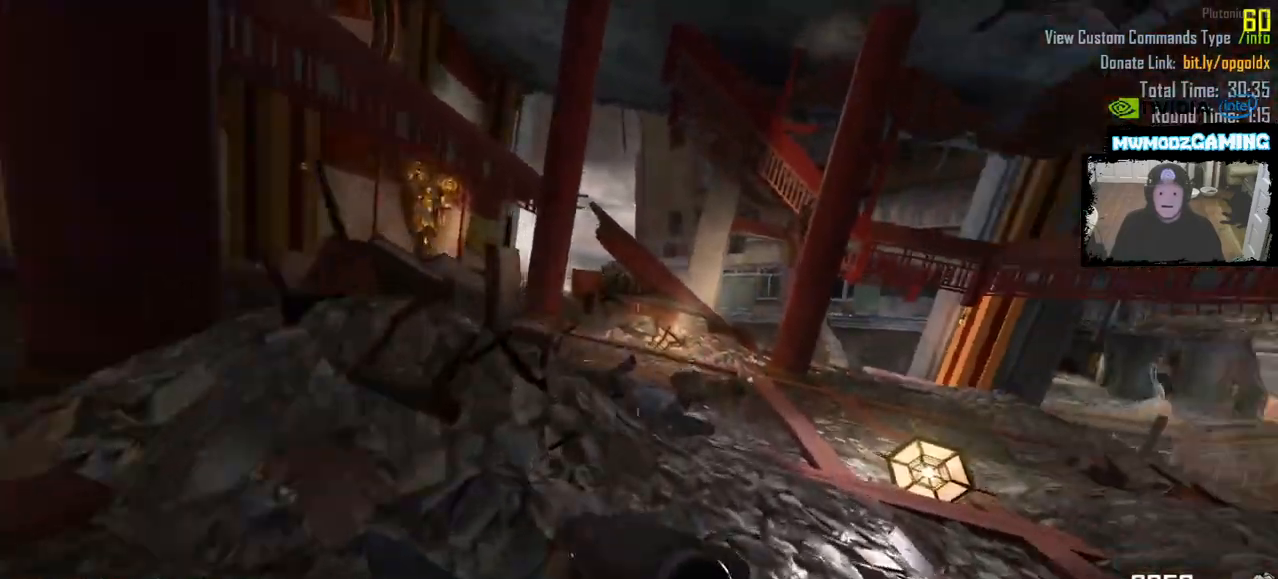
{"keys": ["w"], "mouse": [], "events": [[33, "d", "down"], [216, "d", "up"], [216, "shift_l", "up"]]}
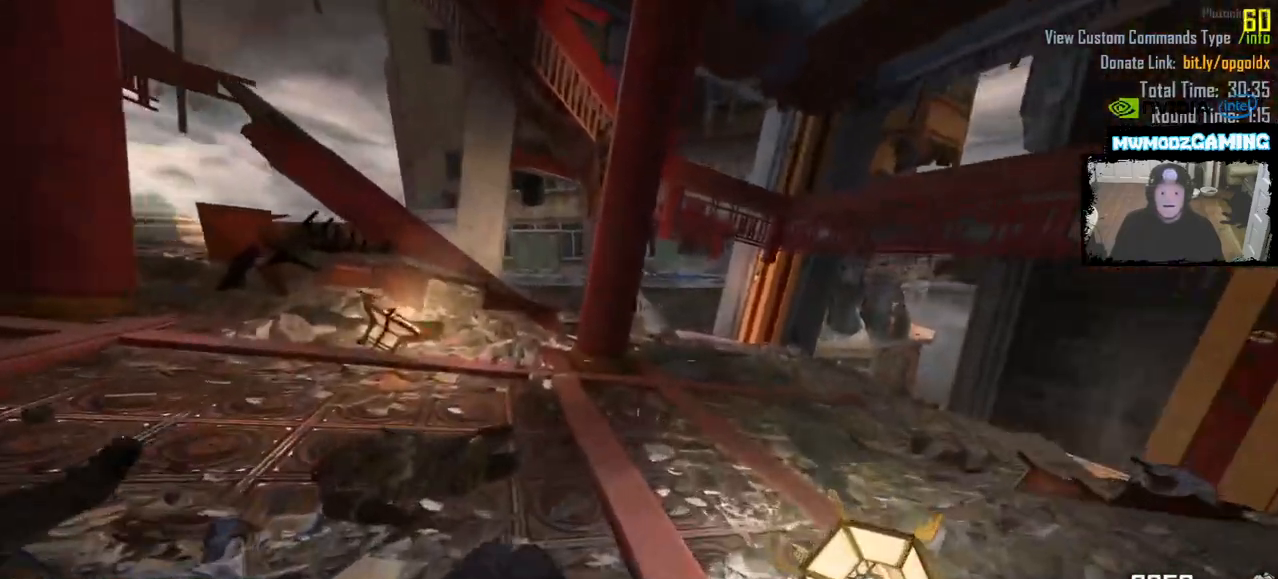
{"keys": ["d", "w"], "mouse": []}
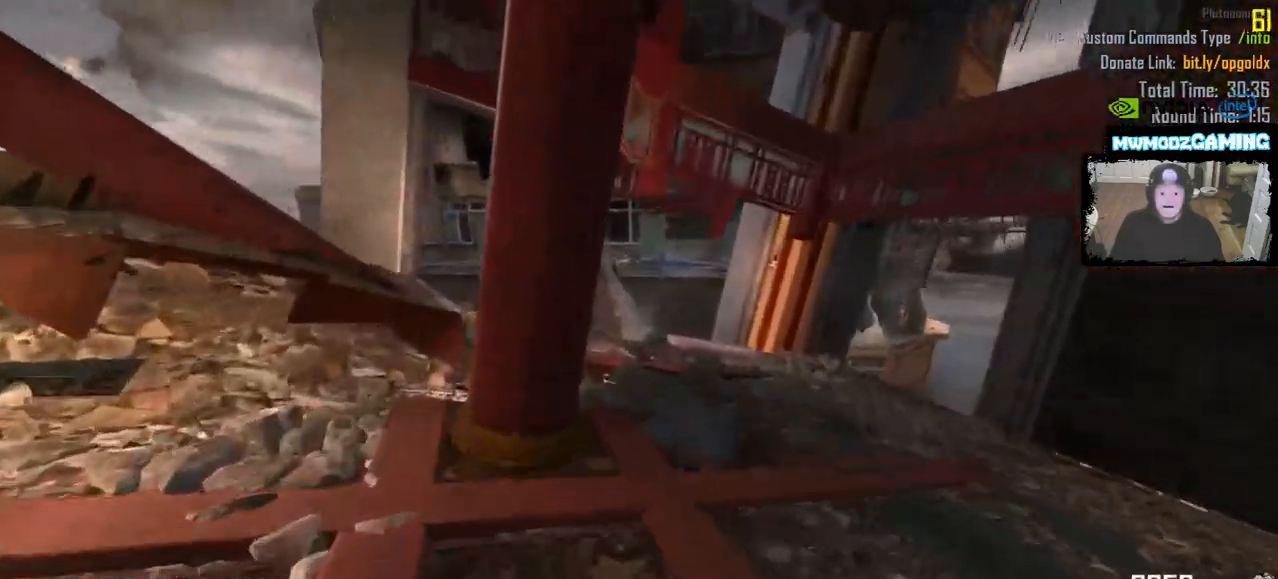
{"keys": ["w"], "mouse": [], "events": [[350, "d", "up"]]}